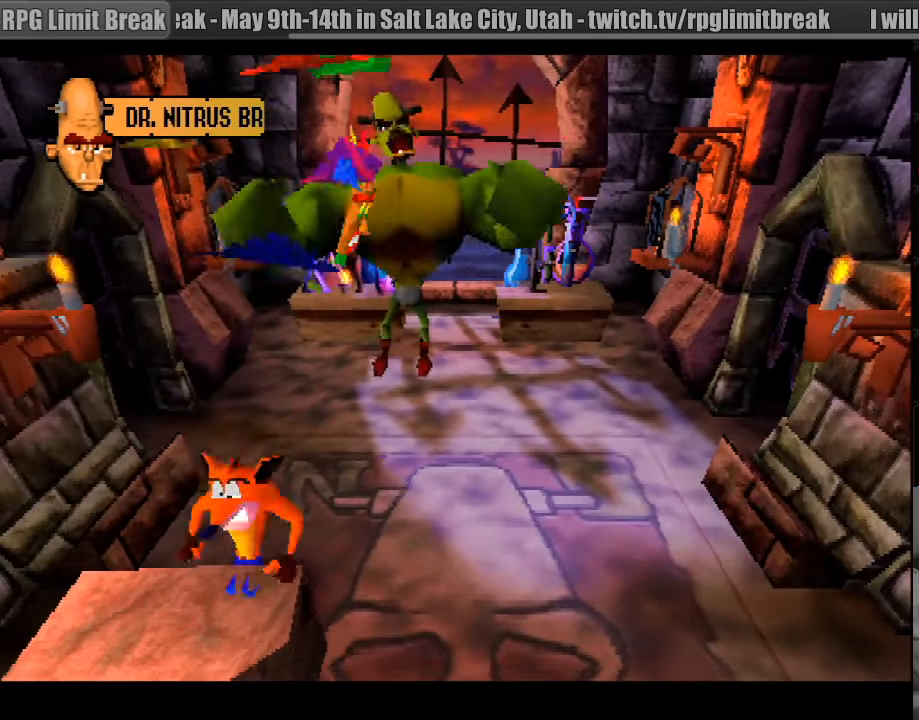
Gameplay with a controller (PlayStation layout); each line is a JSON object with the inputs held at the frame after it. "events" lists button and stick changes between this image and that frame as [ms after this image, input, new state], when the widget could be followed in between. Not read: L3 R3.
{"buttons": [], "events": [[83, "CROSS", "down"], [200, "DPAD_DOWN", "down"], [216, "DPAD_LEFT", "down"], [233, "CROSS", "up"], [433, "DPAD_DOWN", "up"], [433, "DPAD_LEFT", "up"]]}
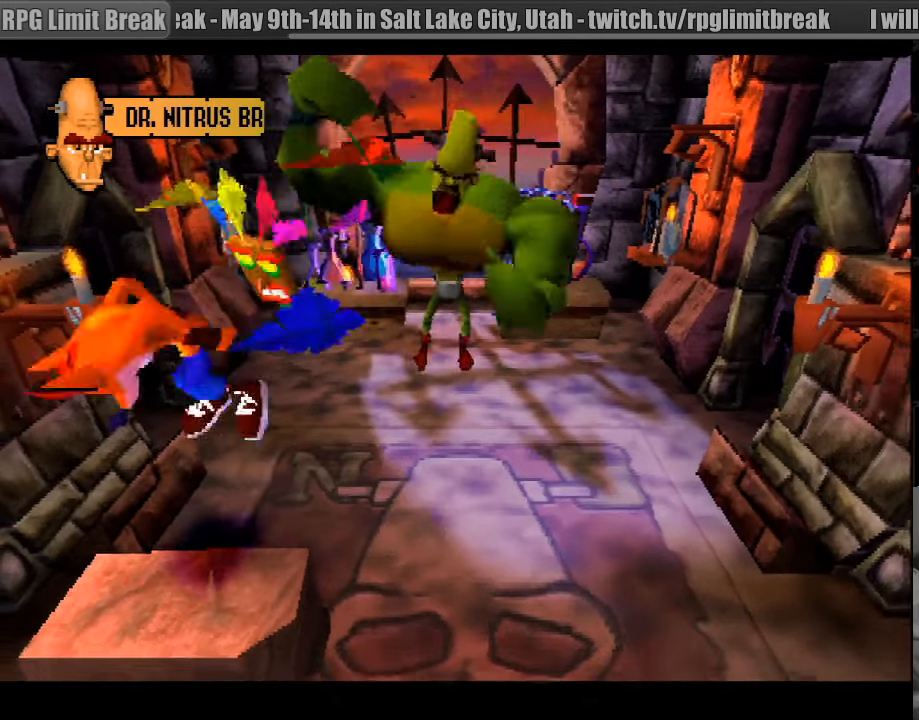
{"buttons": [], "events": []}
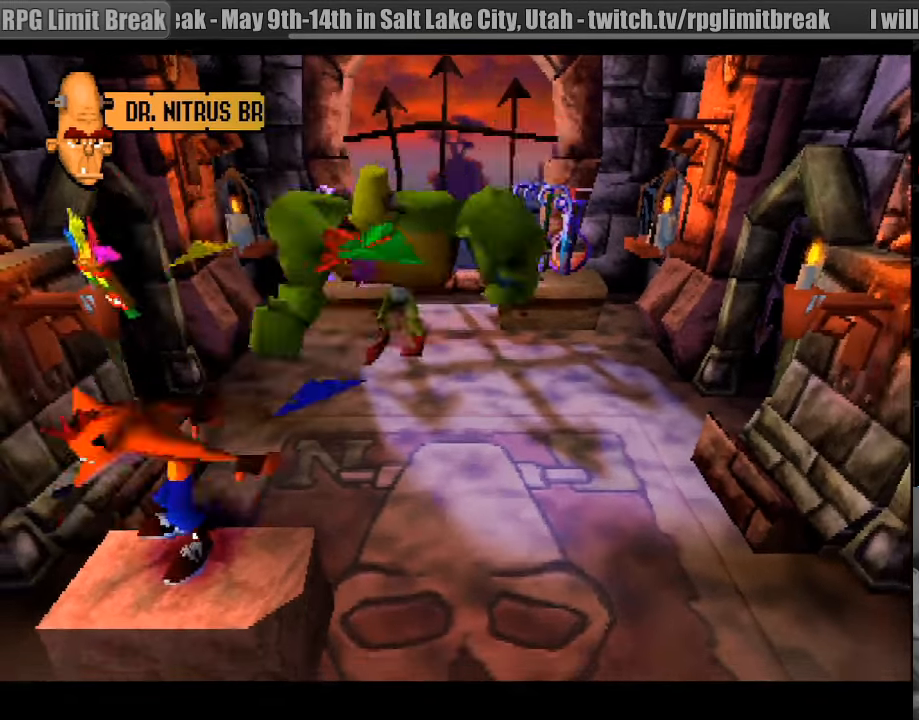
{"buttons": ["DPAD_UP"], "events": [[116, "DPAD_DOWN", "down"], [200, "DPAD_DOWN", "up"], [483, "DPAD_UP", "down"]]}
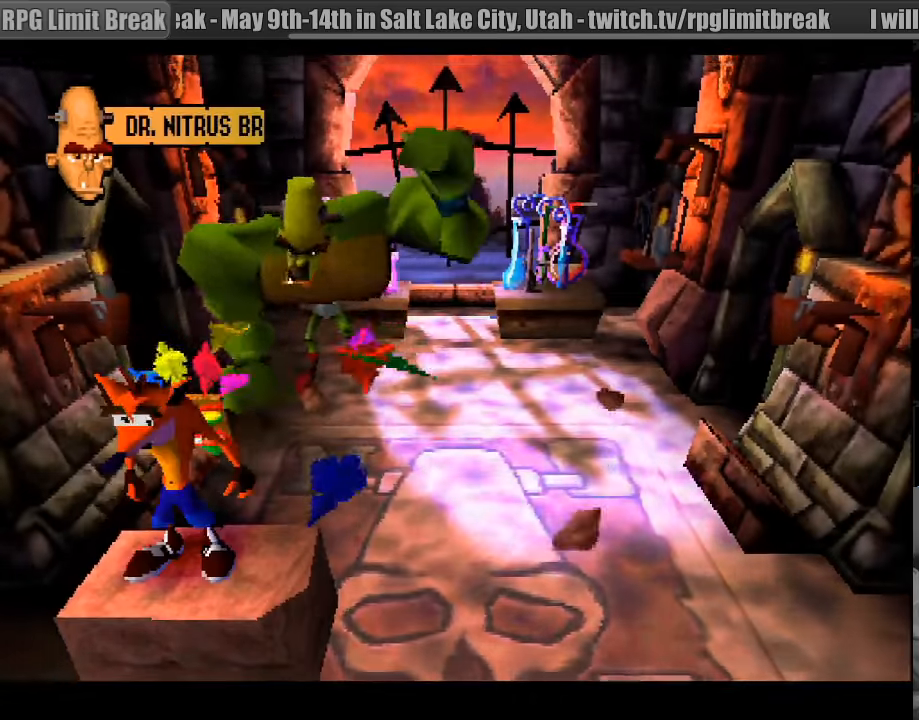
{"buttons": ["CROSS", "SQUARE", "DPAD_UP"], "events": [[33, "CROSS", "down"], [167, "CIRCLE", "down"], [183, "CIRCLE", "up"], [367, "SQUARE", "down"]]}
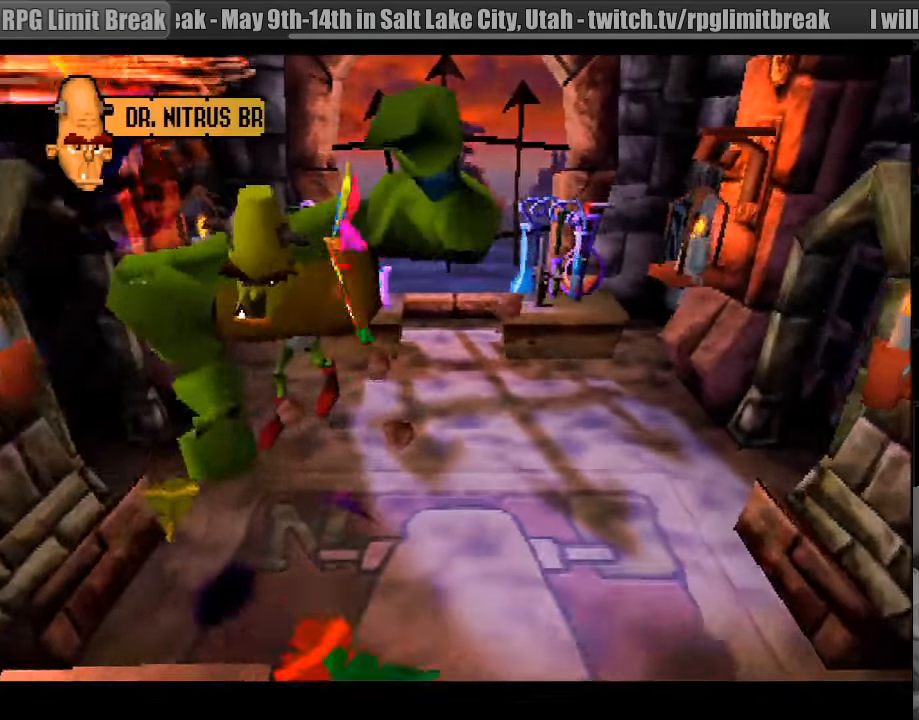
{"buttons": ["SQUARE", "DPAD_DOWN", "DPAD_RIGHT"], "events": [[83, "DPAD_RIGHT", "down"], [117, "CROSS", "up"], [150, "SQUARE", "up"], [183, "SQUARE", "down"], [250, "DPAD_RIGHT", "up"], [250, "DPAD_UP", "up"], [300, "SQUARE", "up"], [333, "DPAD_DOWN", "down"], [350, "SQUARE", "down"], [467, "SQUARE", "up"], [500, "DPAD_RIGHT", "down"], [500, "SQUARE", "down"]]}
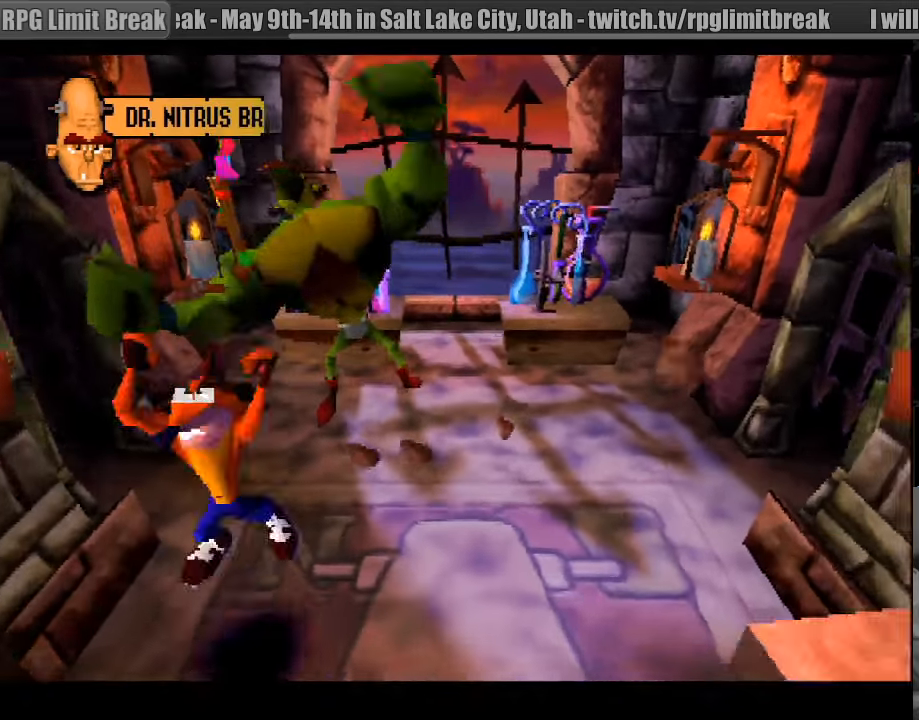
{"buttons": ["CROSS", "DPAD_LEFT"], "events": [[17, "DPAD_RIGHT", "up"], [50, "DPAD_RIGHT", "down"], [133, "DPAD_RIGHT", "up"], [133, "SQUARE", "up"], [250, "DPAD_DOWN", "up"], [367, "CROSS", "down"], [467, "DPAD_LEFT", "down"]]}
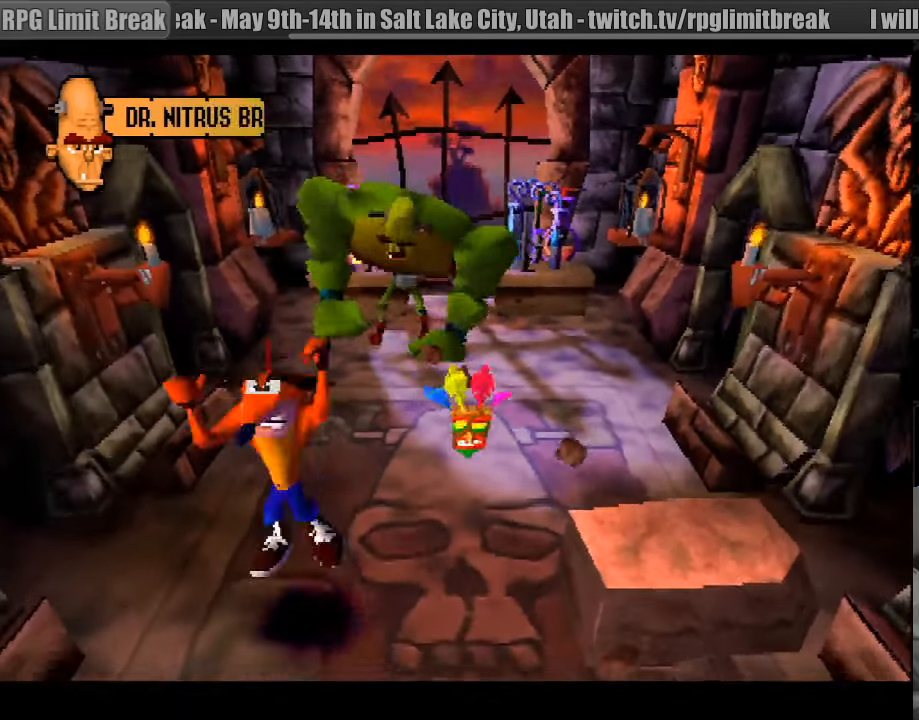
{"buttons": ["DPAD_RIGHT"], "events": [[67, "DPAD_DOWN", "down"], [150, "DPAD_LEFT", "up"], [167, "CROSS", "up"], [167, "DPAD_RIGHT", "down"], [200, "DPAD_DOWN", "up"], [283, "DPAD_DOWN", "down"], [383, "DPAD_UP", "down"], [400, "DPAD_UP", "up"], [467, "DPAD_DOWN", "up"]]}
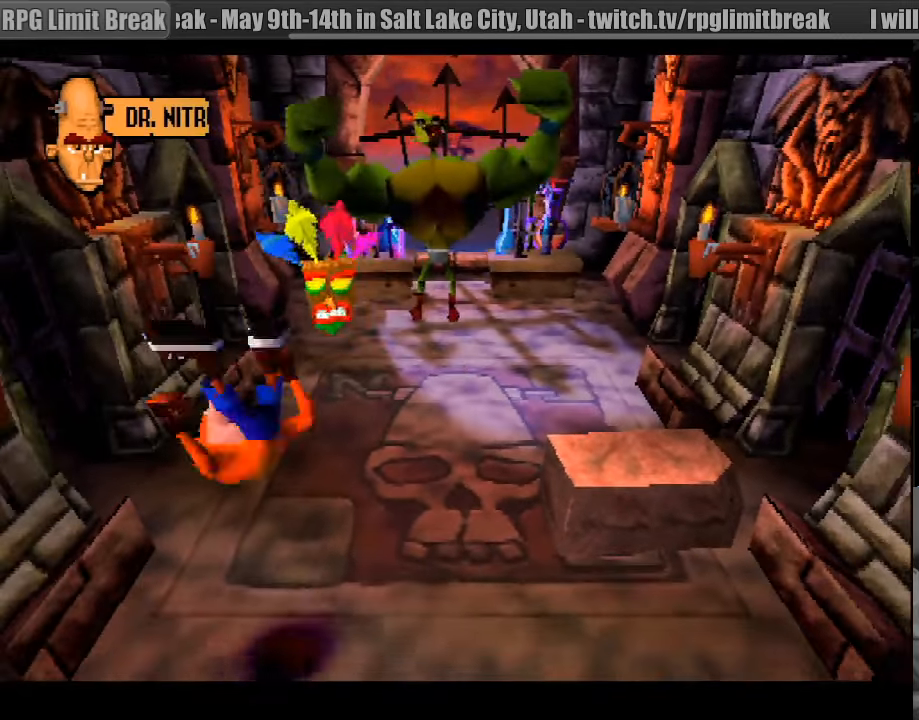
{"buttons": ["DPAD_UP"], "events": [[200, "CROSS", "down"], [350, "DPAD_RIGHT", "up"], [367, "CROSS", "up"], [367, "DPAD_RIGHT", "down"], [383, "DPAD_UP", "down"], [450, "DPAD_RIGHT", "up"]]}
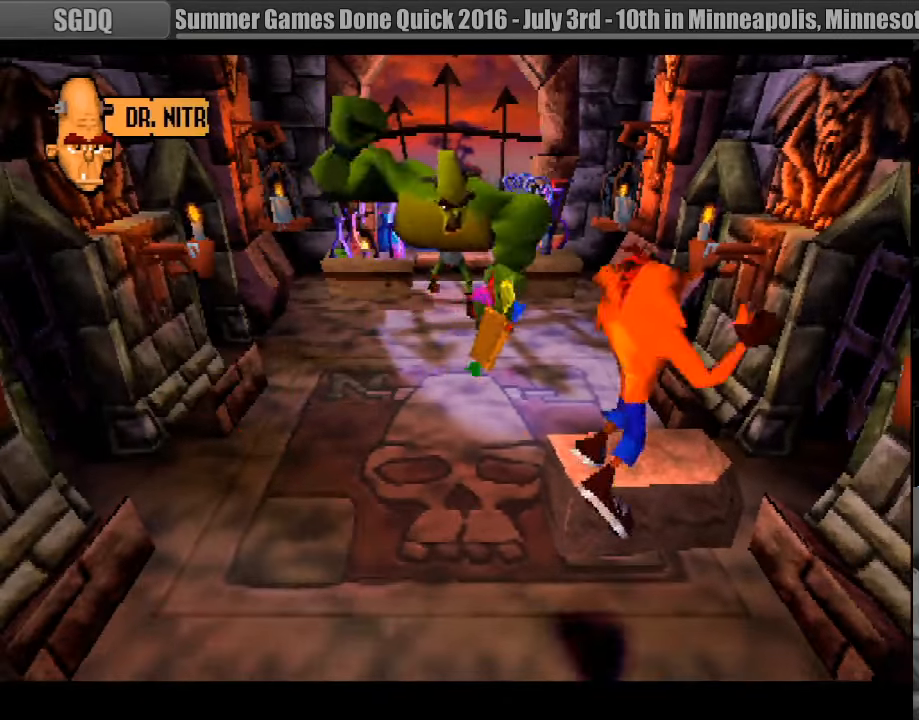
{"buttons": [], "events": [[17, "DPAD_RIGHT", "down"], [100, "DPAD_UP", "up"], [117, "DPAD_RIGHT", "up"]]}
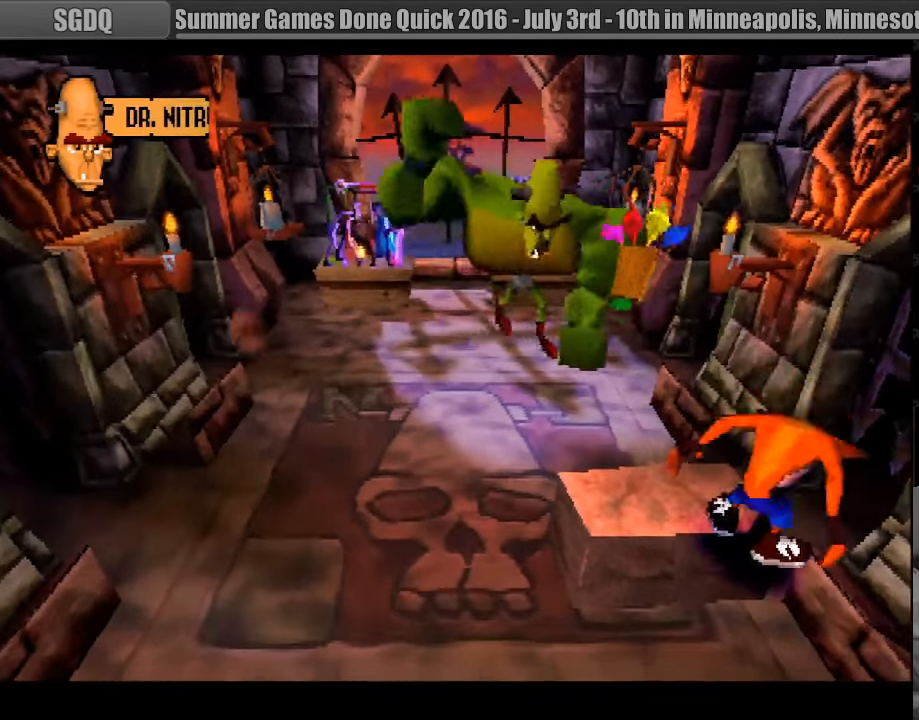
{"buttons": ["CROSS", "DPAD_UP"], "events": [[200, "DPAD_LEFT", "down"], [217, "DPAD_UP", "down"], [300, "CROSS", "down"], [383, "DPAD_LEFT", "up"]]}
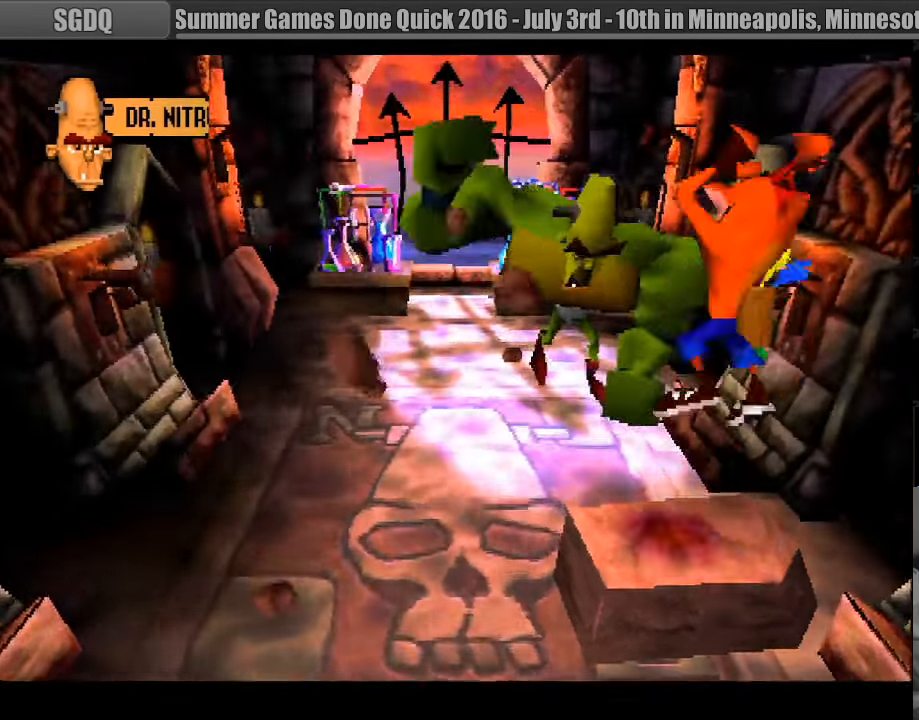
{"buttons": ["SQUARE", "DPAD_DOWN"], "events": [[67, "SQUARE", "down"], [200, "DPAD_LEFT", "down"], [317, "DPAD_UP", "up"], [367, "DPAD_DOWN", "down"], [400, "CROSS", "up"], [400, "DPAD_LEFT", "up"], [433, "SQUARE", "up"], [483, "SQUARE", "down"]]}
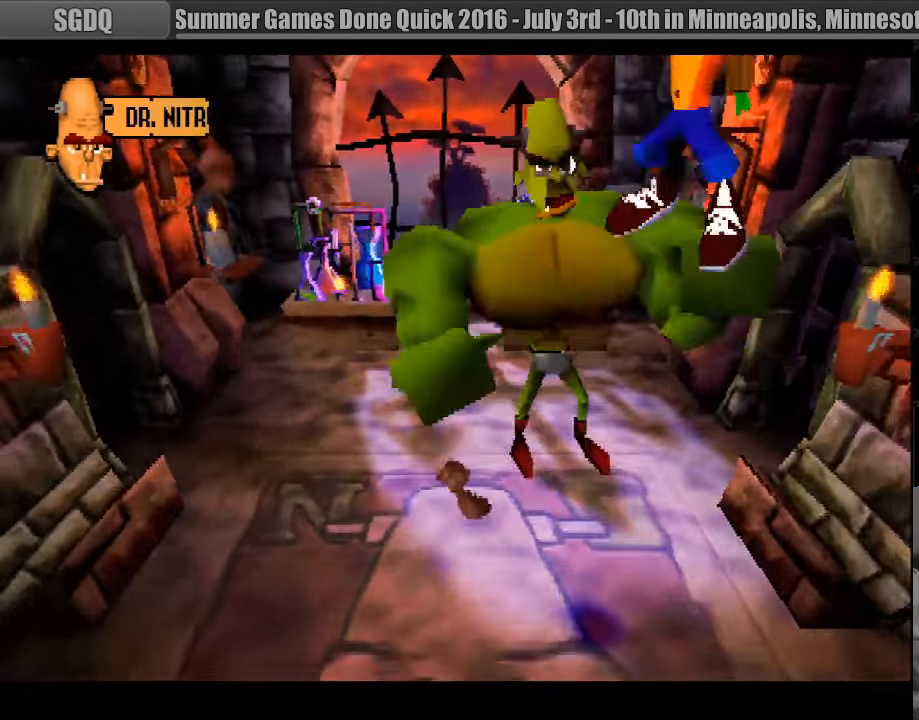
{"buttons": [], "events": [[33, "DPAD_RIGHT", "down"], [83, "DPAD_RIGHT", "up"], [117, "DPAD_LEFT", "down"], [133, "SQUARE", "up"], [167, "DPAD_LEFT", "up"], [233, "SQUARE", "down"], [250, "SQUARE", "up"], [417, "DPAD_DOWN", "up"]]}
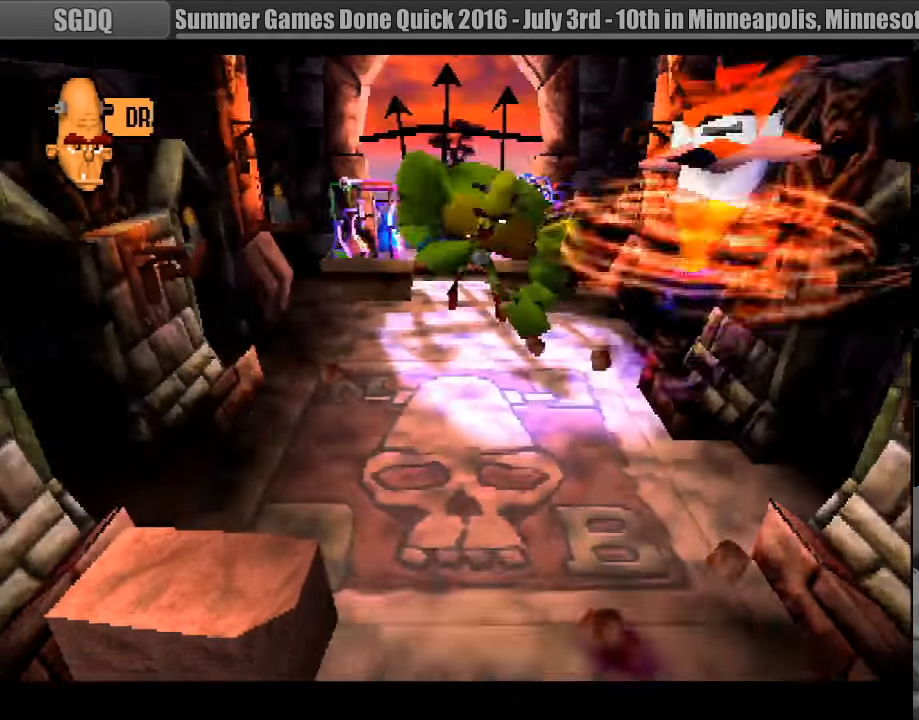
{"buttons": ["CROSS", "DPAD_LEFT"], "events": [[233, "DPAD_LEFT", "down"], [417, "CROSS", "down"]]}
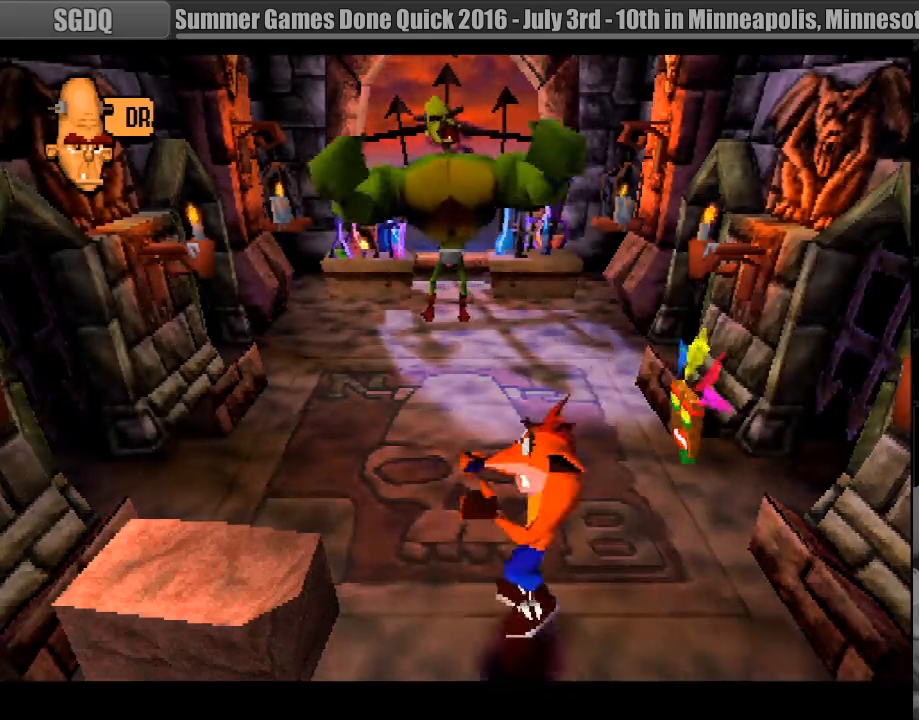
{"buttons": [], "events": [[117, "CROSS", "up"], [333, "DPAD_LEFT", "up"]]}
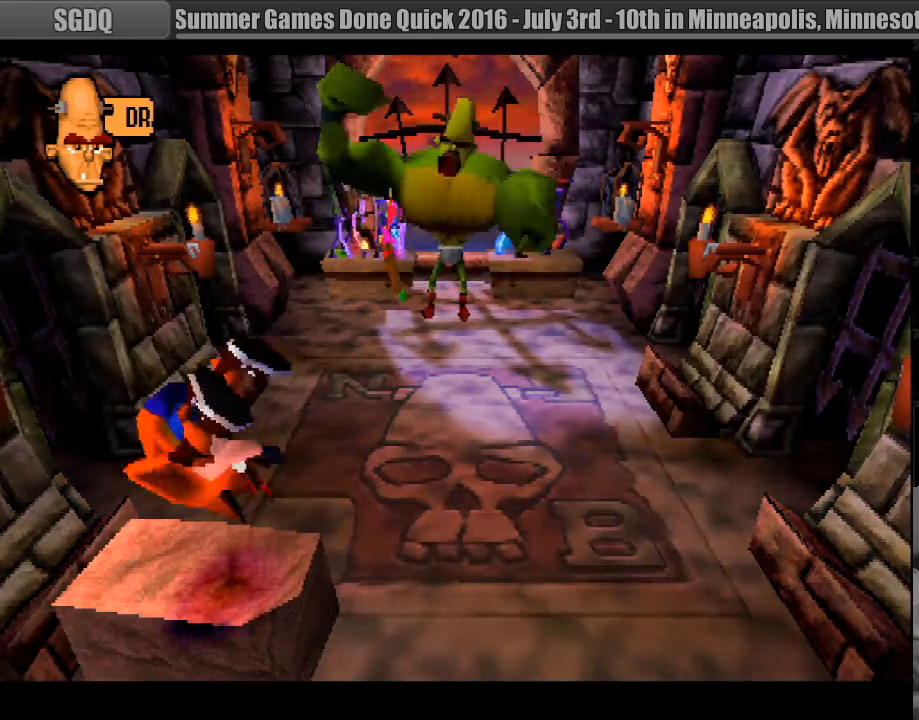
{"buttons": [], "events": []}
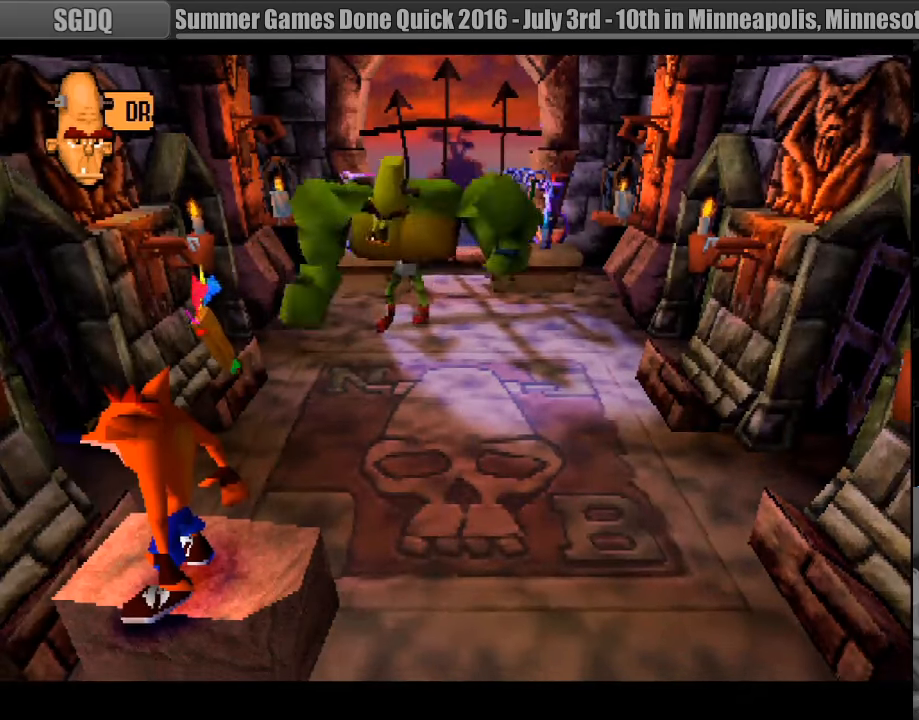
{"buttons": [], "events": []}
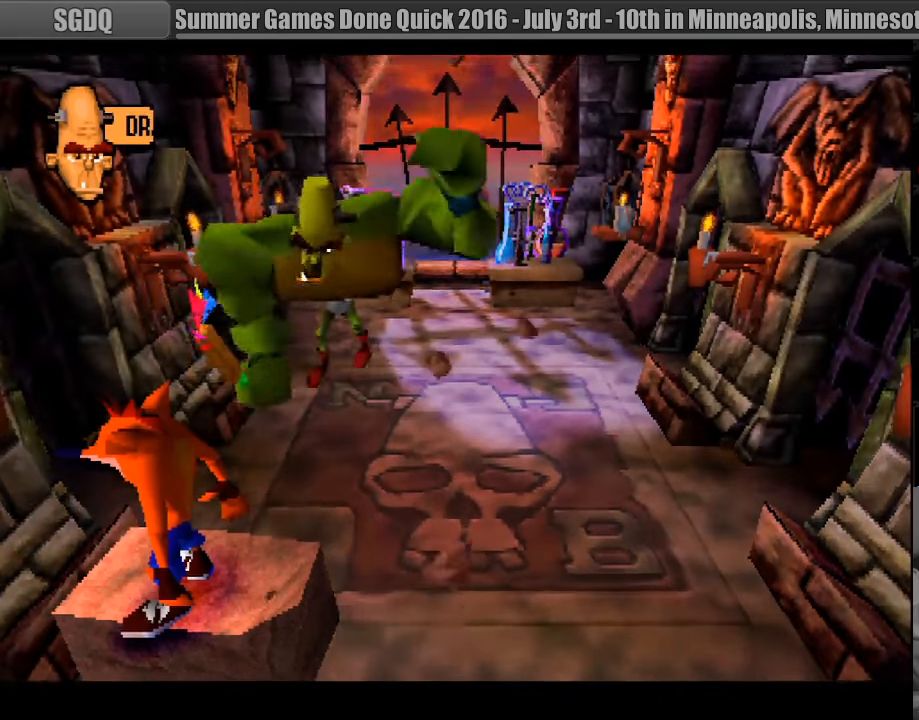
{"buttons": ["CROSS", "SQUARE", "DPAD_UP"], "events": [[17, "DPAD_UP", "down"], [133, "CROSS", "down"], [433, "SQUARE", "down"]]}
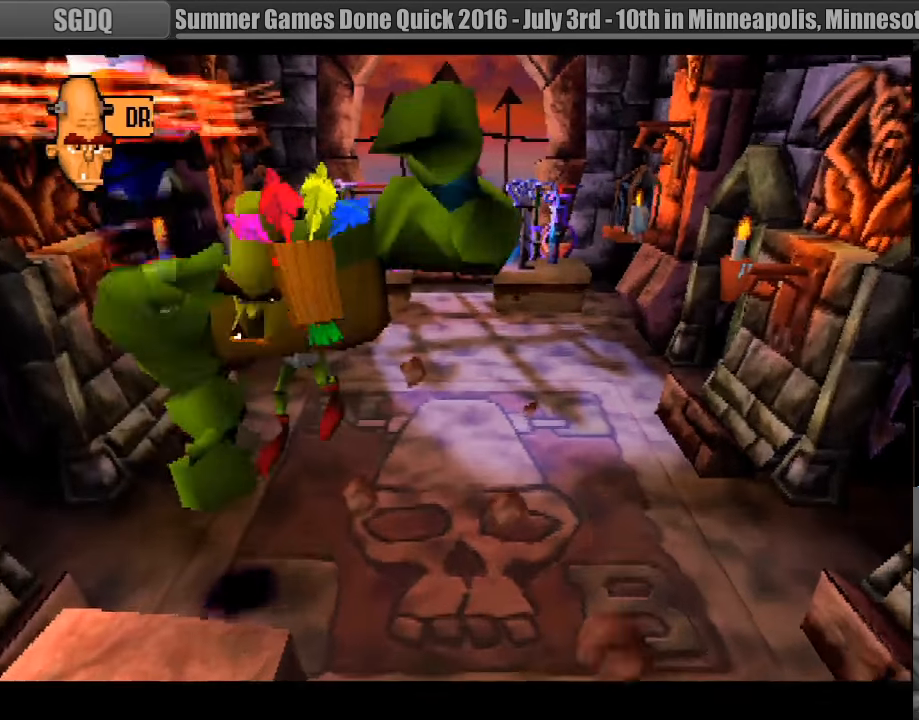
{"buttons": ["DPAD_DOWN"], "events": [[117, "CROSS", "up"], [150, "DPAD_UP", "up"], [250, "SQUARE", "up"], [267, "DPAD_DOWN", "down"], [300, "SQUARE", "down"], [467, "SQUARE", "up"]]}
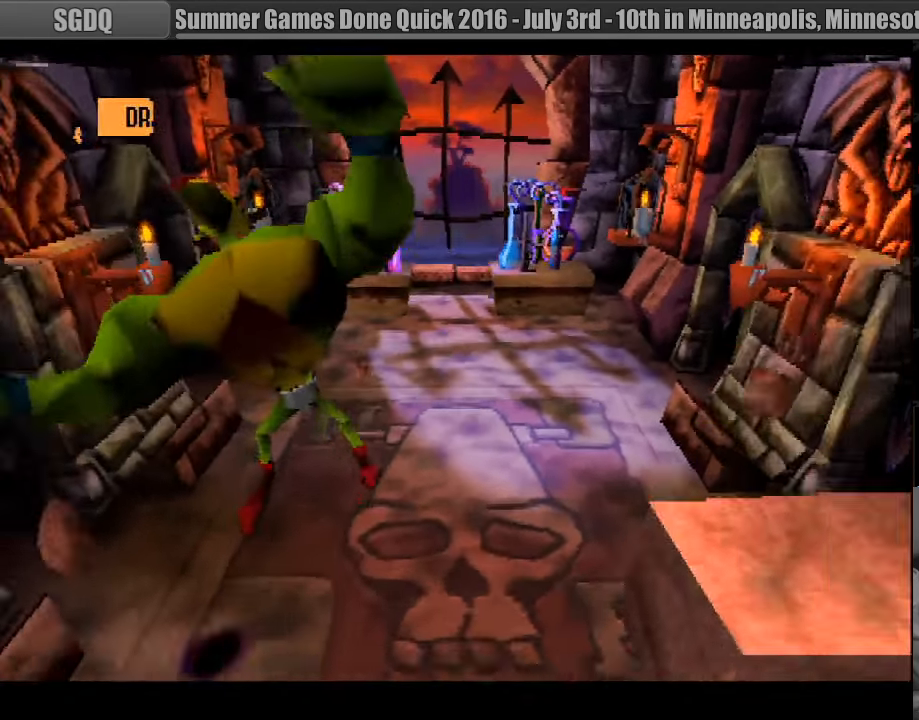
{"buttons": ["DPAD_DOWN", "DPAD_RIGHT"], "events": [[67, "SQUARE", "down"], [117, "SQUARE", "up"], [350, "DPAD_RIGHT", "down"], [383, "DPAD_DOWN", "up"], [450, "DPAD_DOWN", "down"]]}
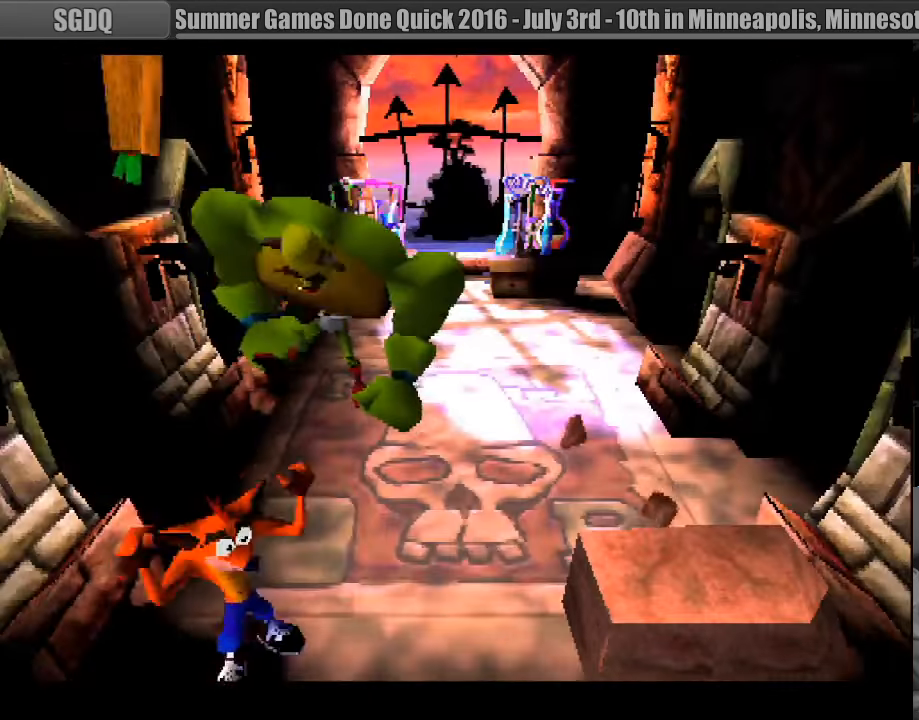
{"buttons": ["DPAD_UP", "DPAD_RIGHT"], "events": [[50, "DPAD_DOWN", "up"], [300, "CROSS", "down"], [433, "CROSS", "up"], [483, "DPAD_UP", "down"]]}
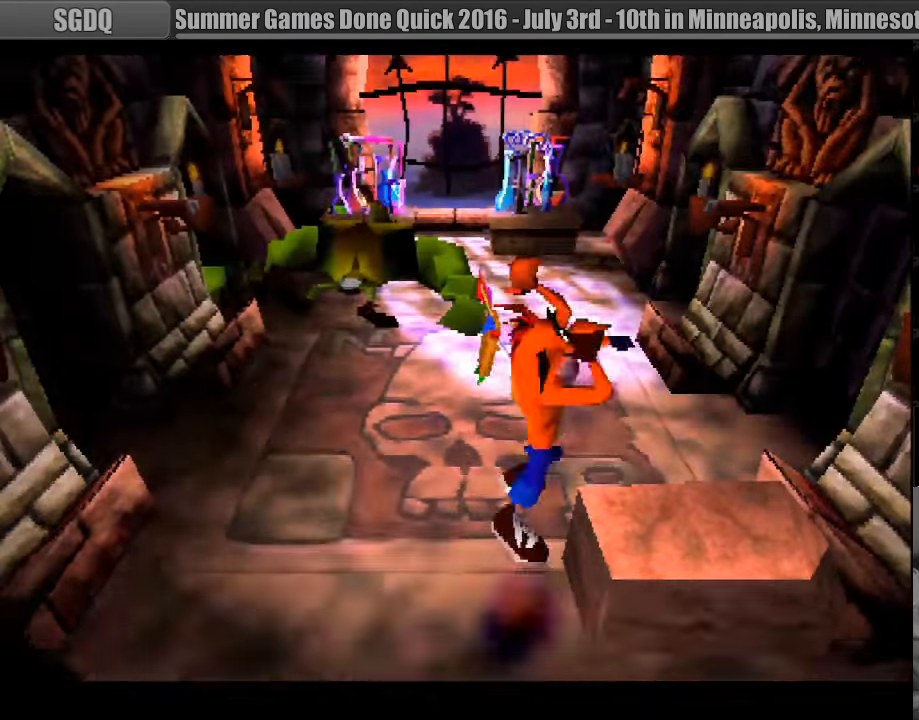
{"buttons": ["DPAD_RIGHT"], "events": [[33, "DPAD_UP", "up"], [50, "DPAD_RIGHT", "up"], [383, "DPAD_RIGHT", "down"]]}
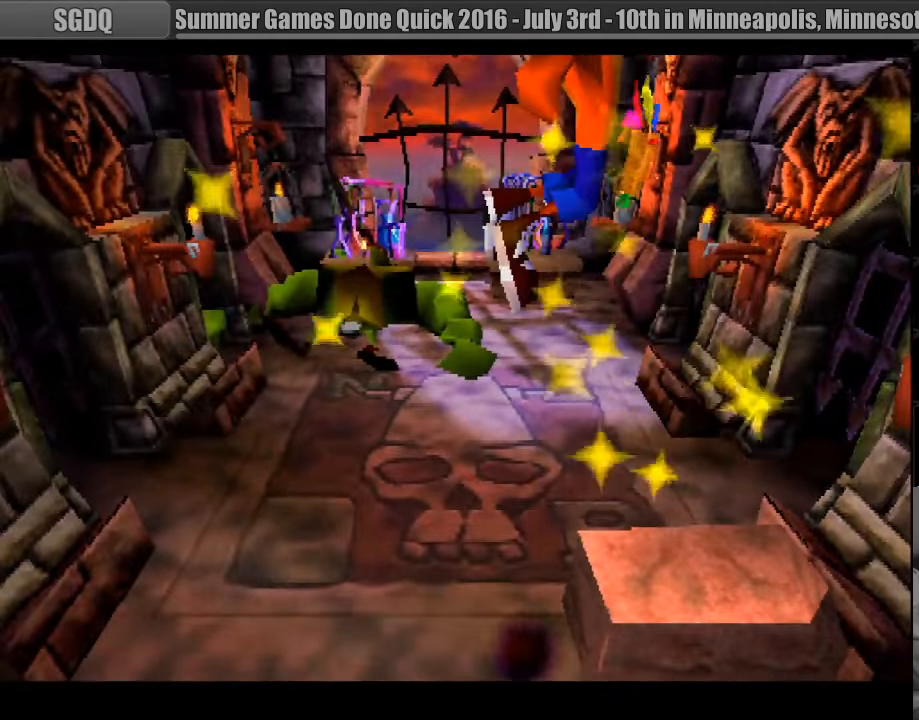
{"buttons": [], "events": [[33, "DPAD_RIGHT", "up"]]}